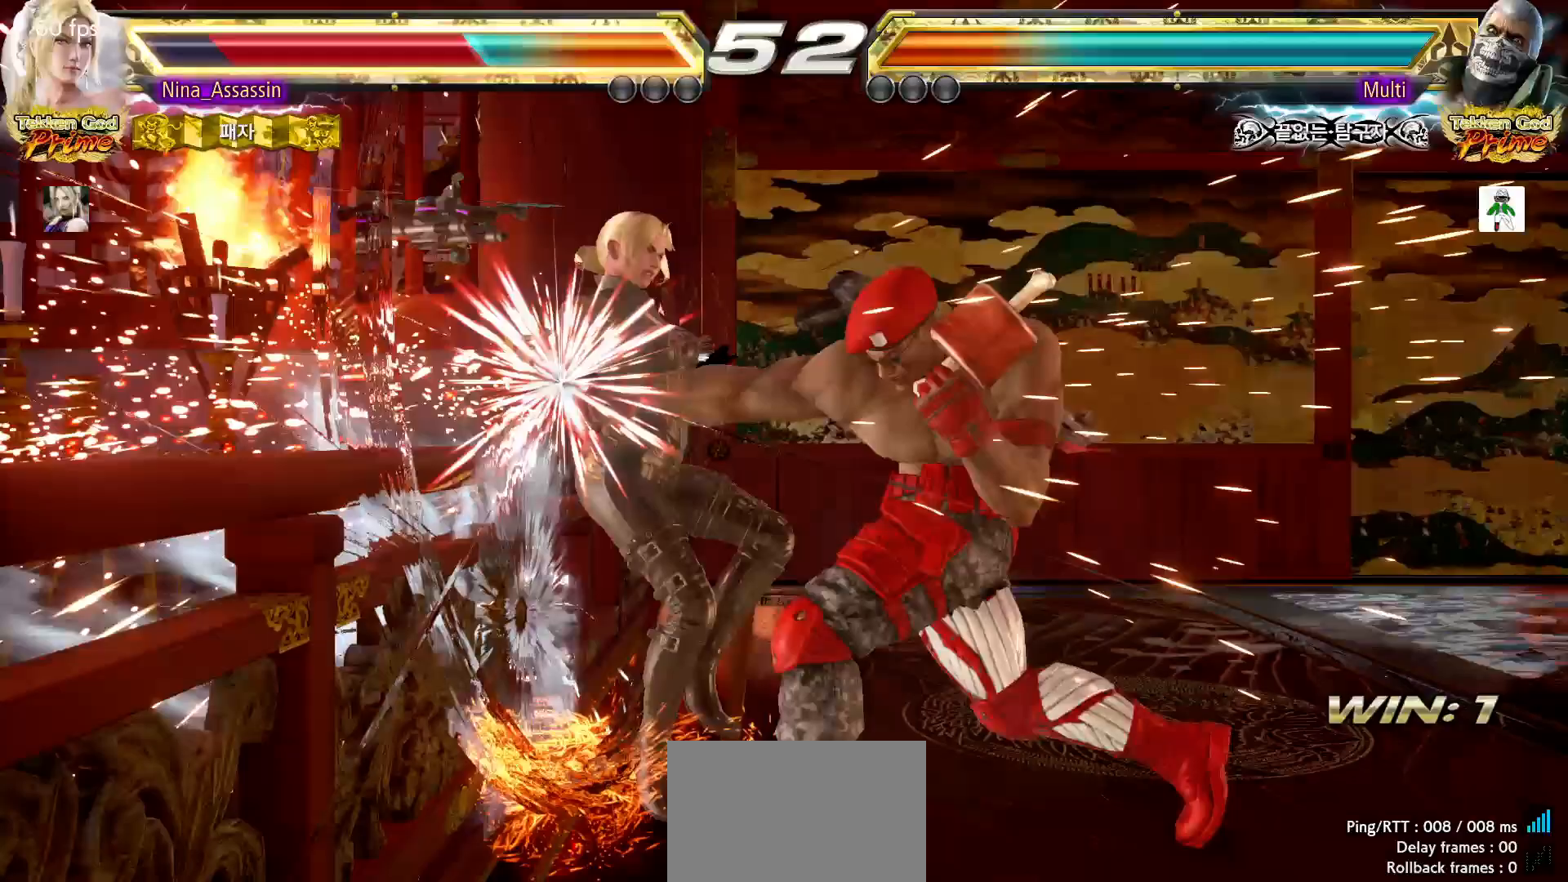
Gameplay with a controller (arcade stick); each line is a JSON object with the inputs held at the frame after it (dt_ms = milliseconds from this image to that frame). "events" lists button and stick changes between this image and that frame as [ms after this image, input, new state], when the widget could be followed in between. Not read: L3 R3.
{"dt_ms": 500, "buttons": [], "left_stick": "center"}
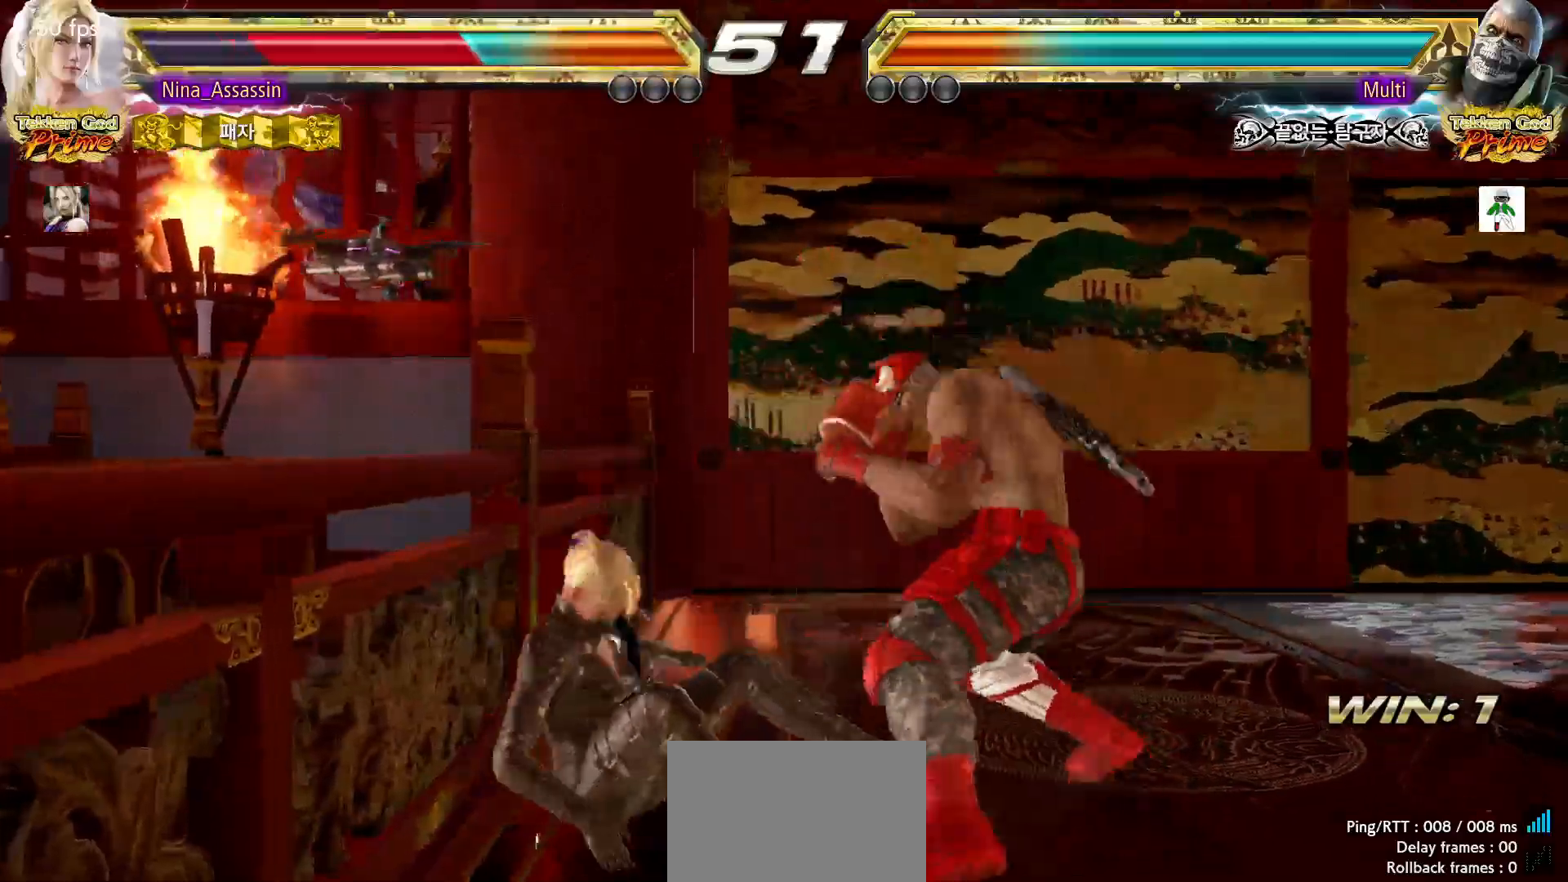
{"dt_ms": 1000, "buttons": [], "left_stick": "center"}
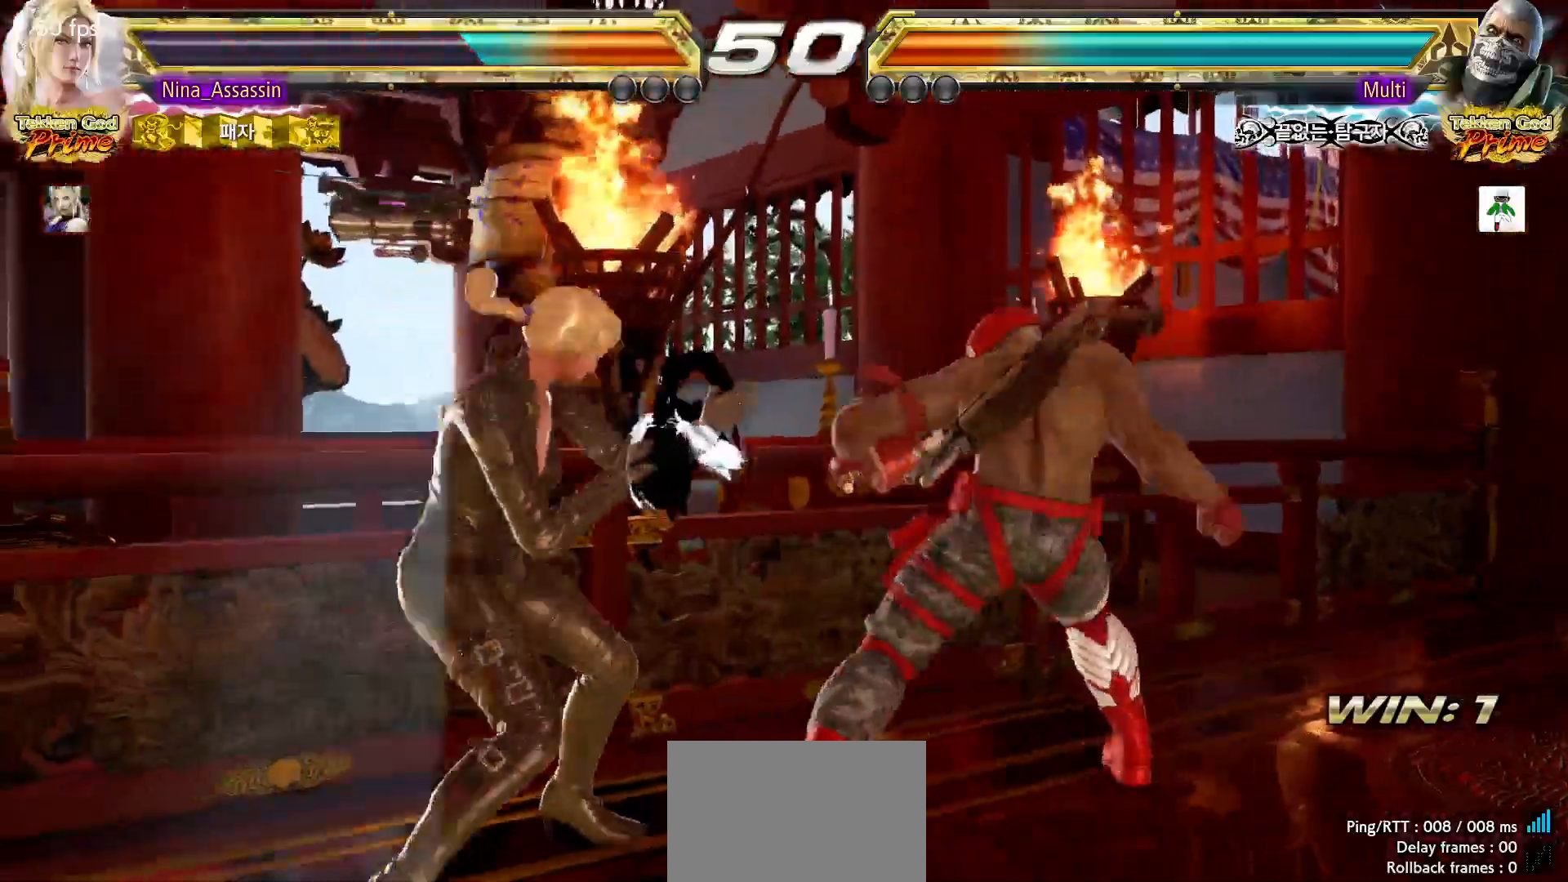
{"dt_ms": 500, "buttons": ["TRIANGLE"], "left_stick": "left"}
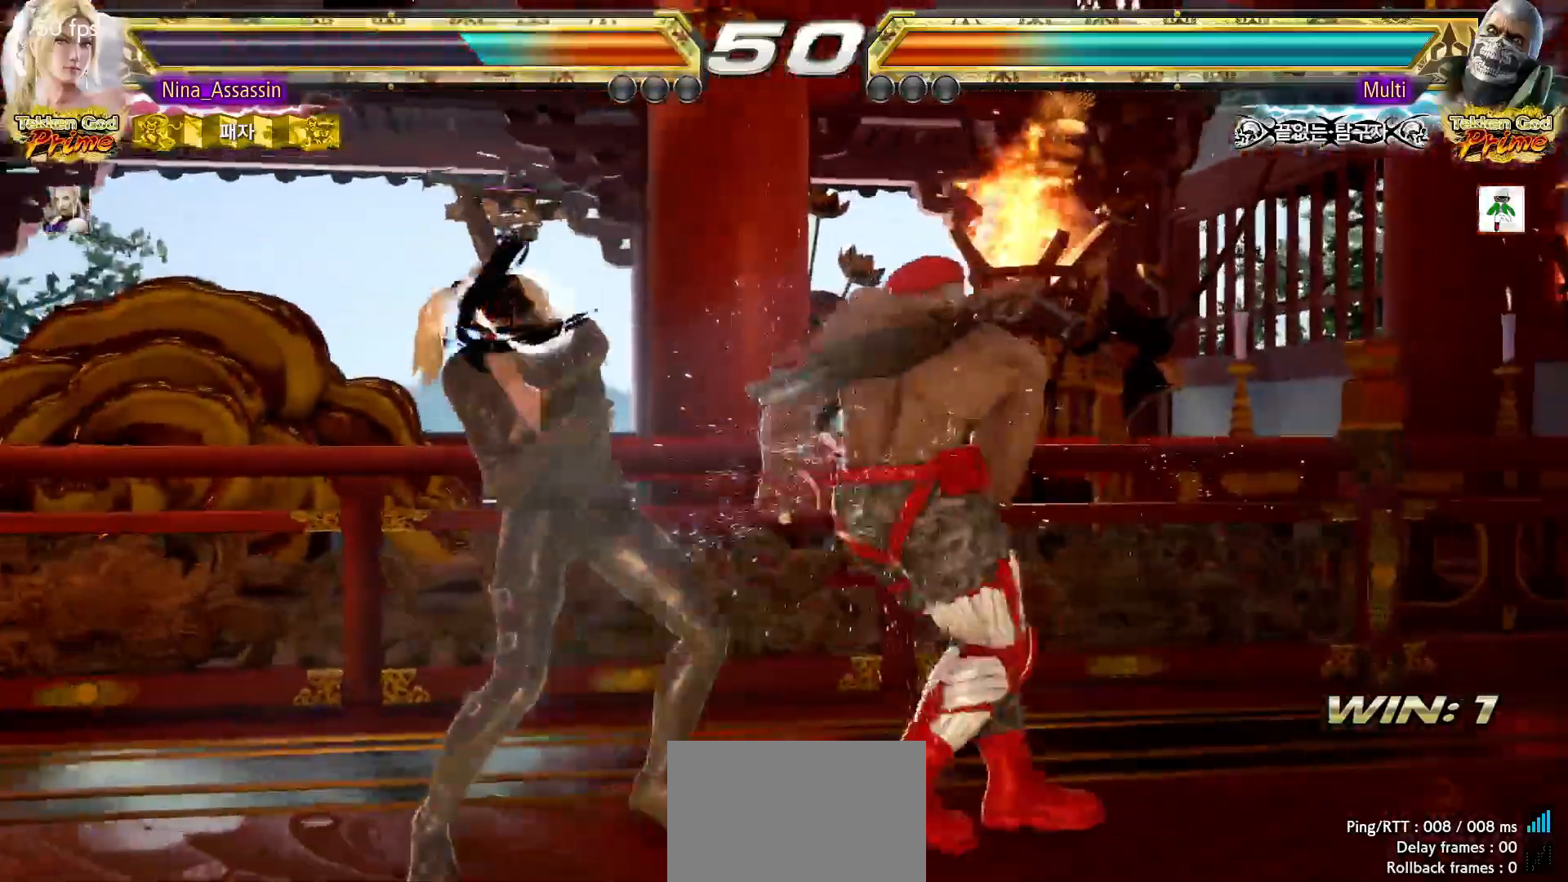
{"dt_ms": 500, "buttons": [], "left_stick": "left", "events": [[67, "TRIANGLE", "up"], [117, "TRIANGLE", "down"], [183, "TRIANGLE", "up"]]}
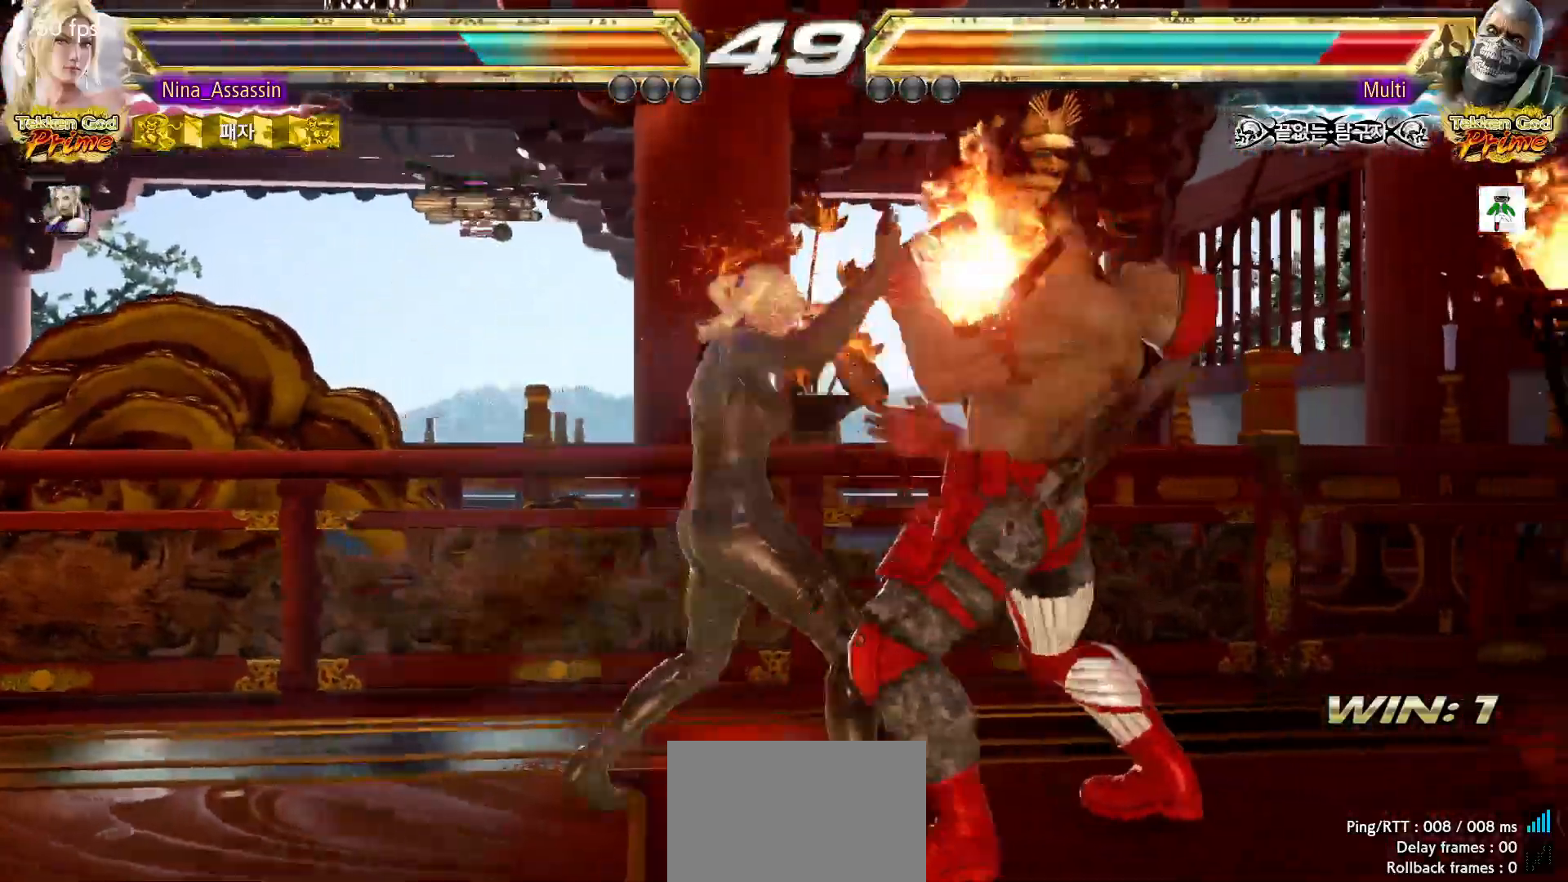
{"dt_ms": 500, "buttons": [], "left_stick": "down", "events": [[100, "left_stick", "center"], [267, "left_stick", "down"], [333, "left_stick", "center"], [433, "left_stick", "down"]]}
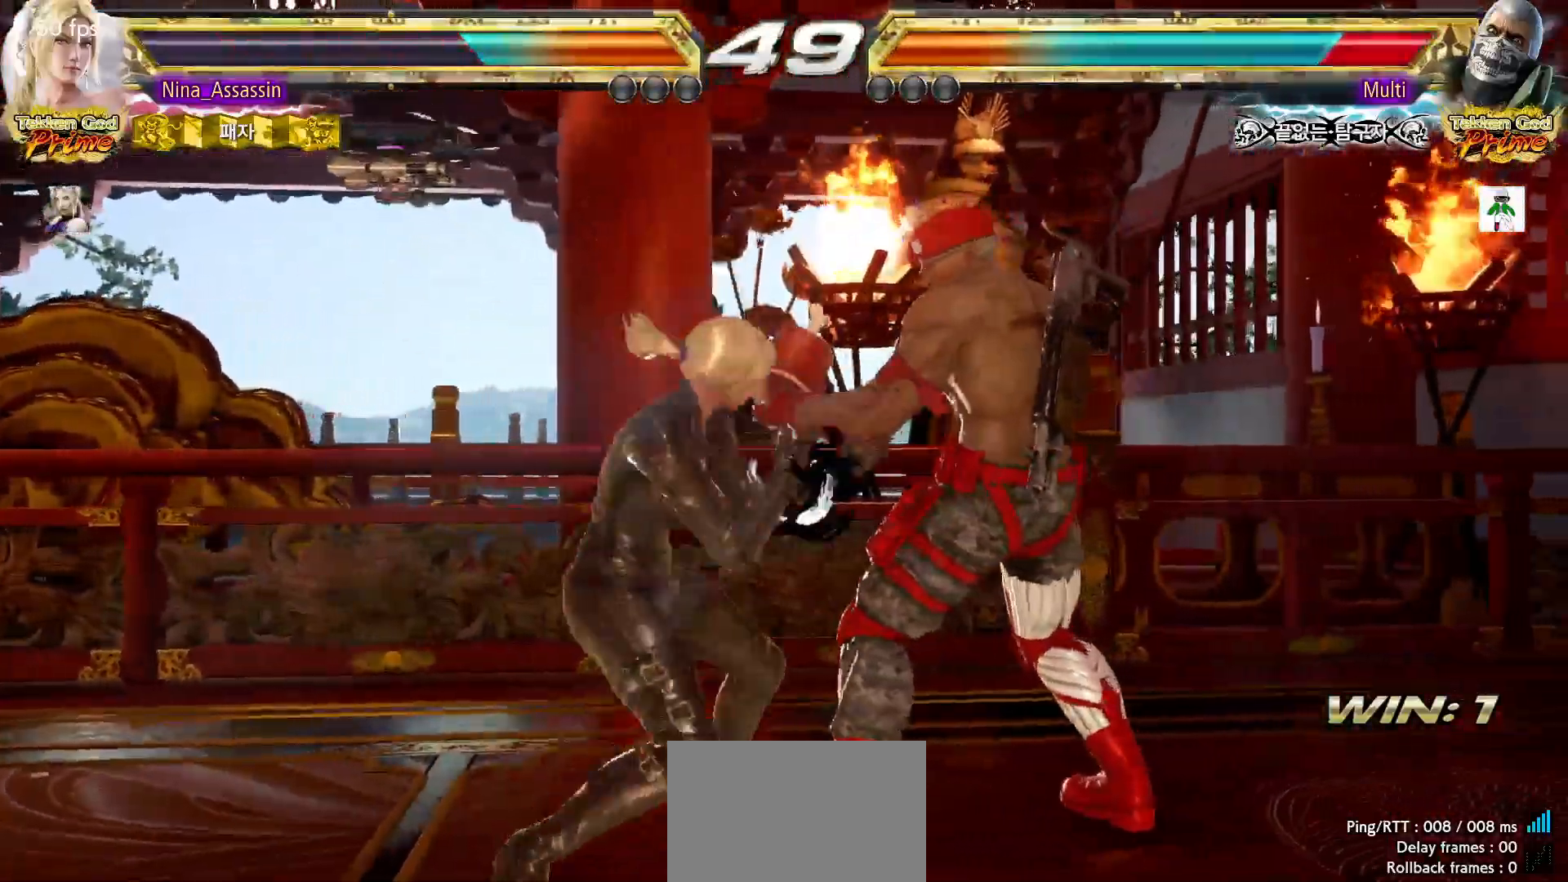
{"dt_ms": 1000, "buttons": ["CIRCLE"], "left_stick": "center"}
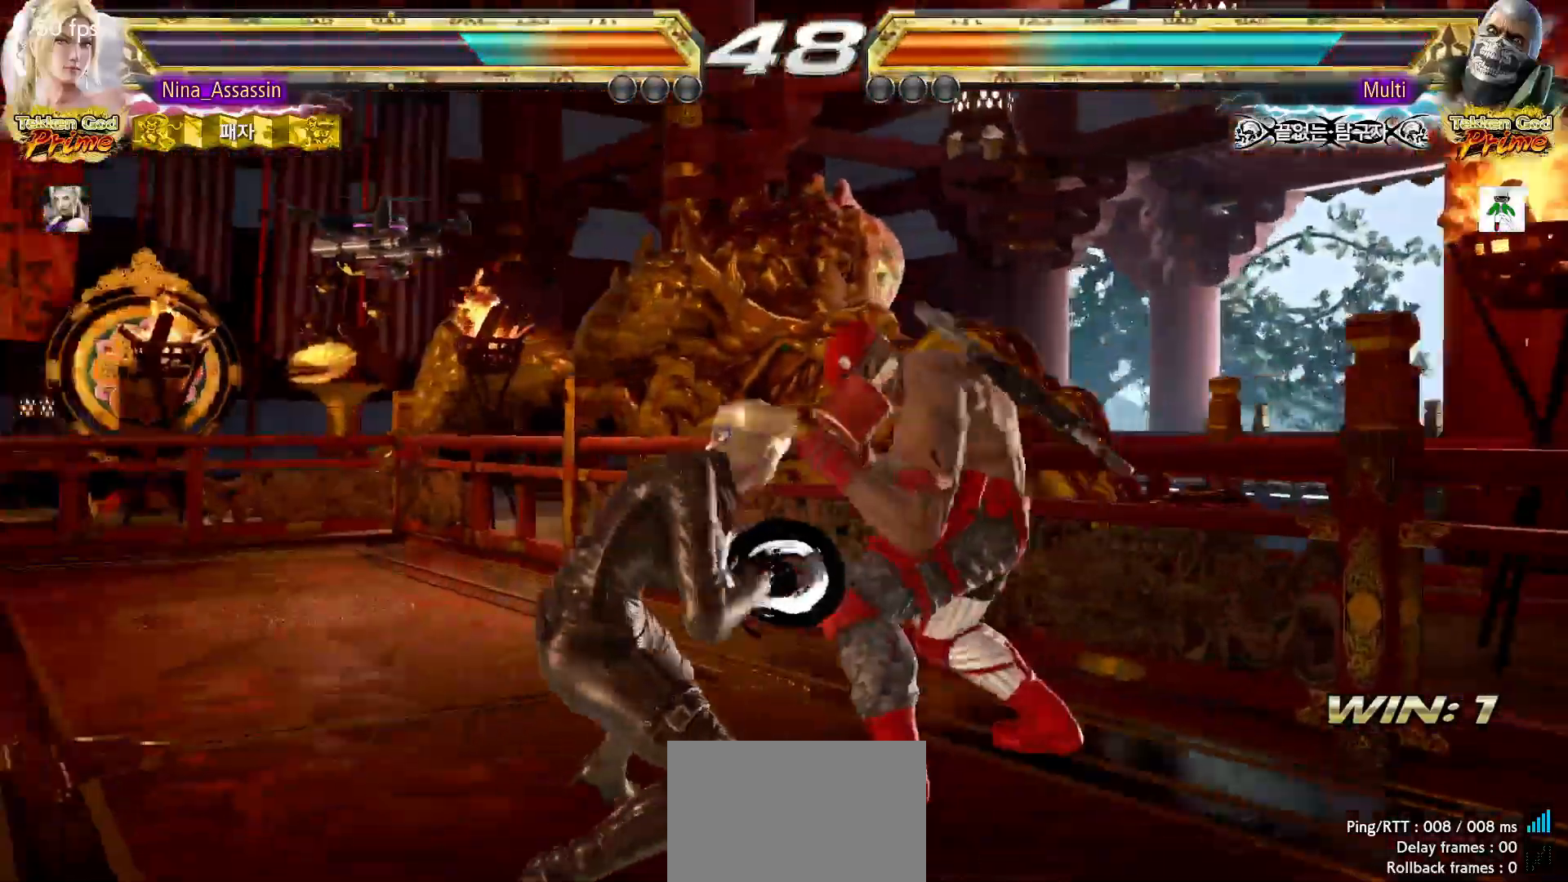
{"dt_ms": 500, "buttons": [], "left_stick": "center", "events": [[17, "CIRCLE", "up"], [83, "TRIANGLE", "down"], [150, "TRIANGLE", "up"]]}
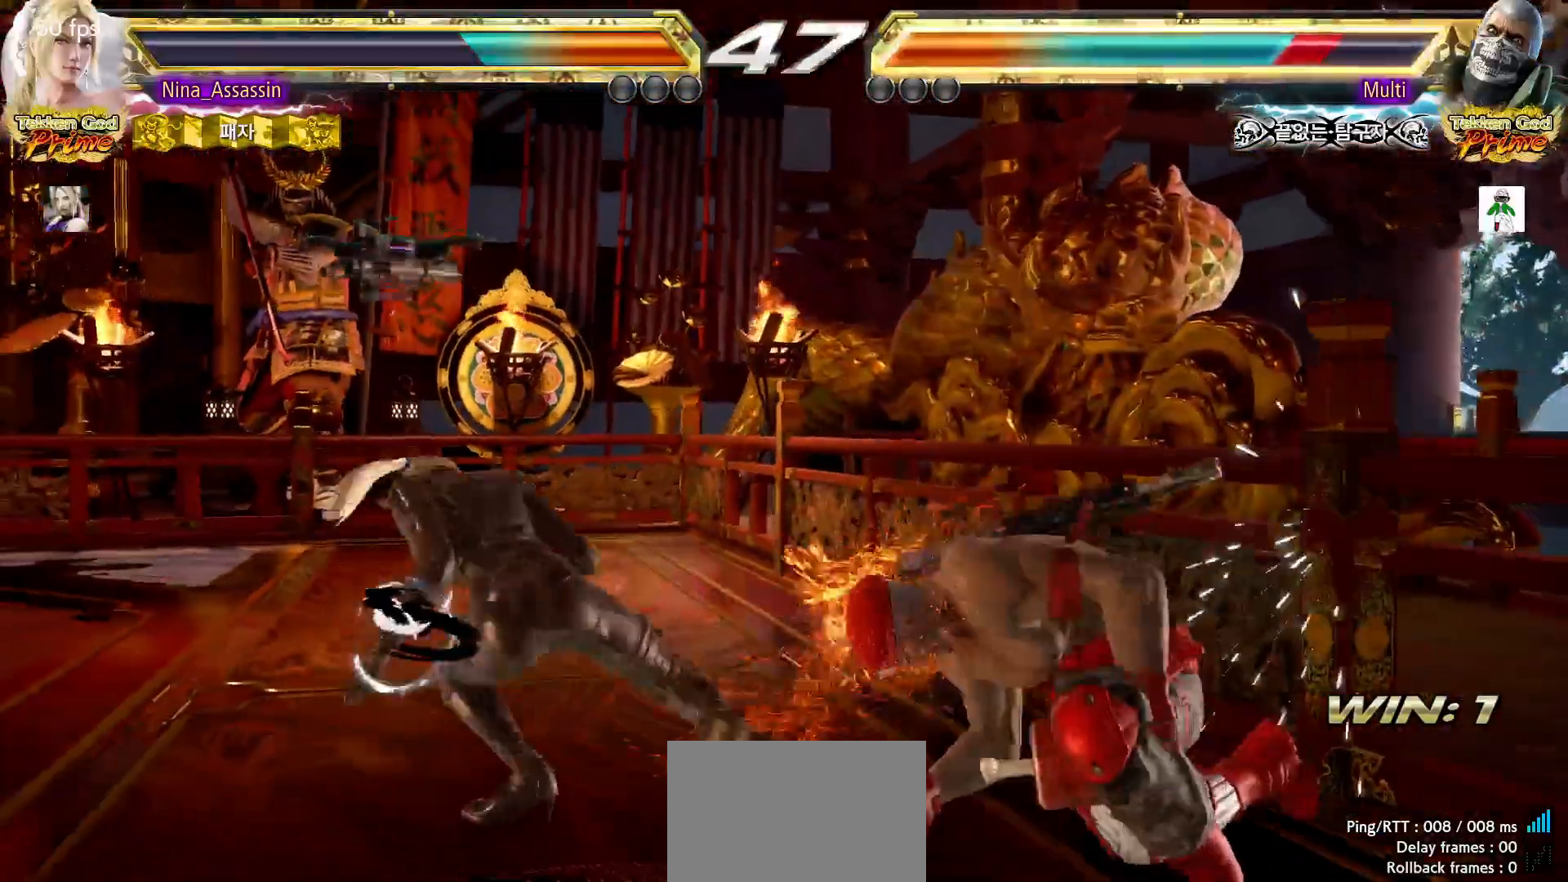
{"dt_ms": 500, "buttons": [], "left_stick": "center"}
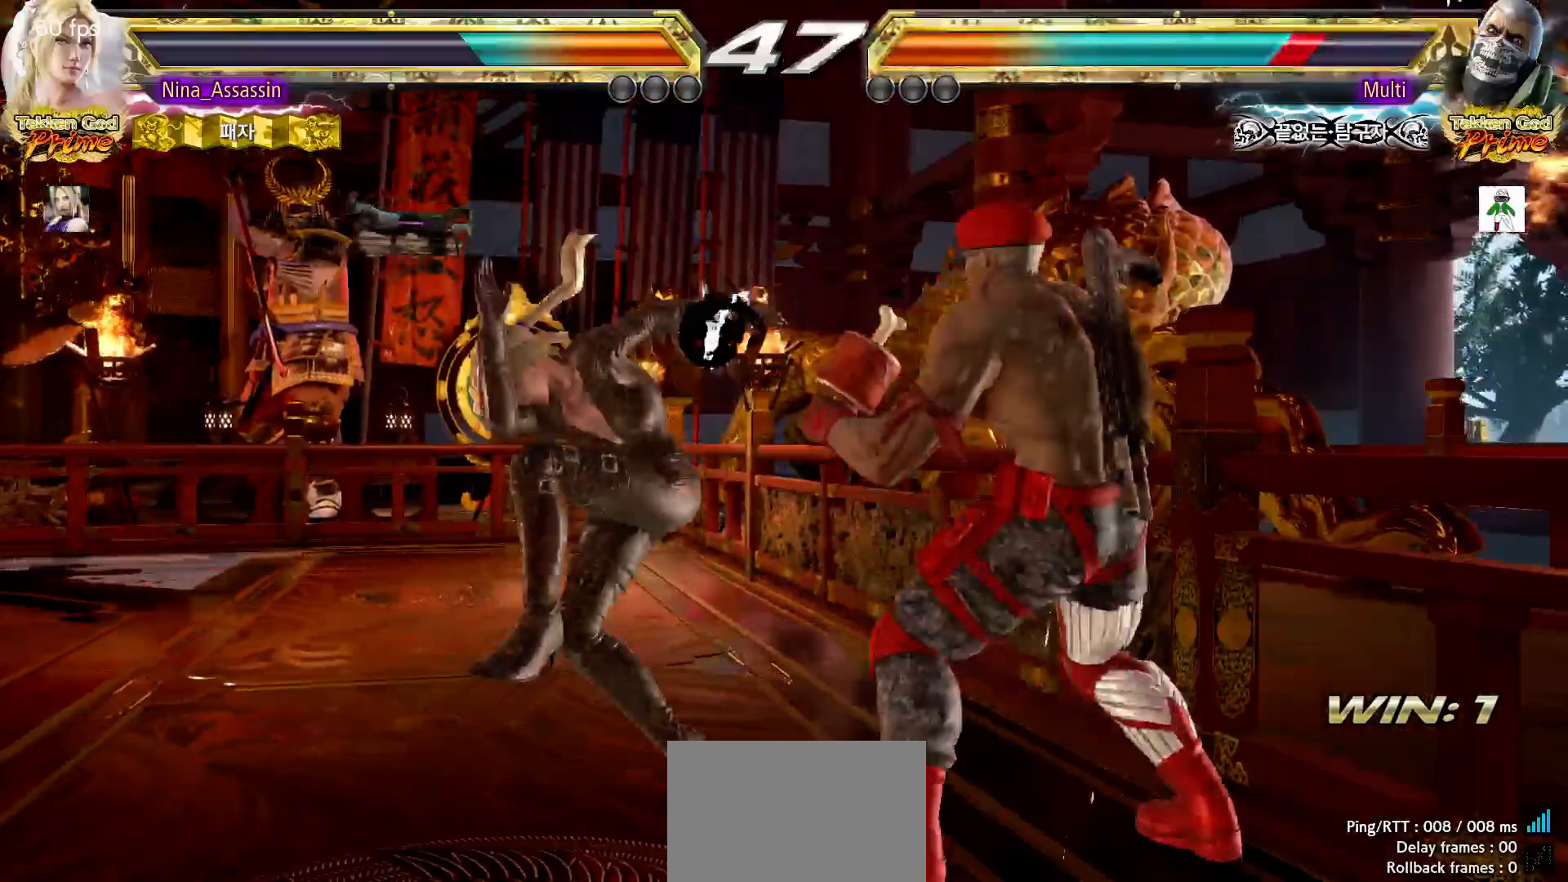
{"dt_ms": 1000, "buttons": [], "left_stick": "left"}